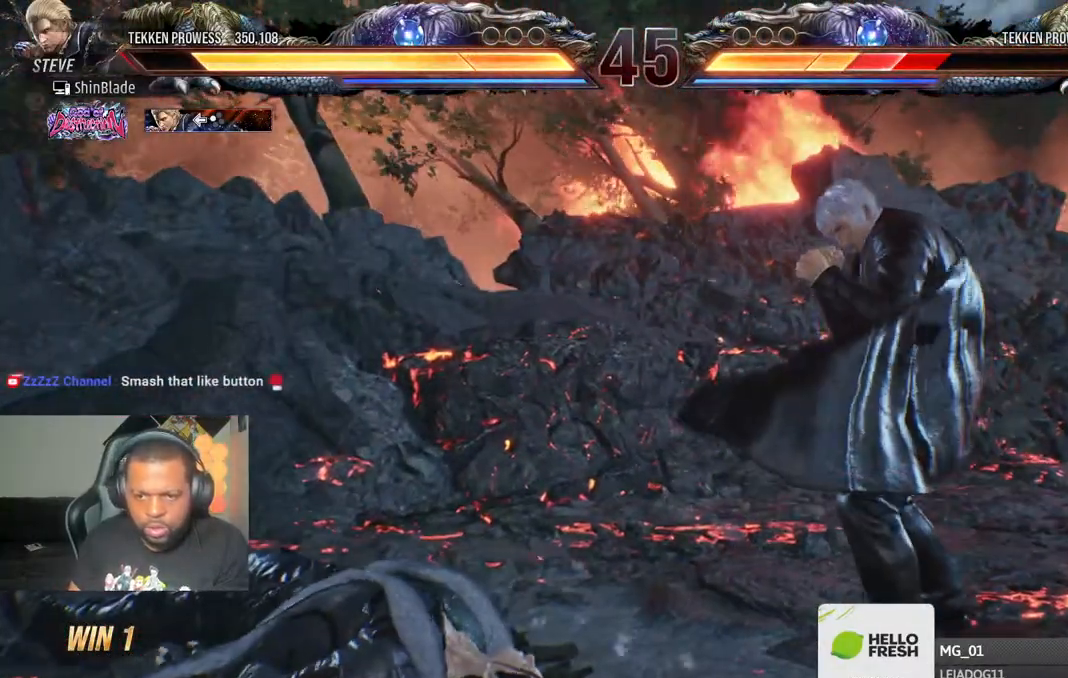
Gameplay with a controller (PlayStation layout); each line is a JSON object with the inputs held at the frame after it. "events" lists button and stick changes between this image and that frame as [ms after this image, input, new state], when the widget could be followed in between.
{"buttons": ["SQUARE", "TRIANGLE", "DPAD_LEFT"], "left_stick": "center", "right_stick": "center", "events": [[100, "SQUARE", "up"], [100, "TRIANGLE", "up"], [150, "SQUARE", "down"], [150, "TRIANGLE", "down"], [183, "DPAD_LEFT", "down"], [217, "SQUARE", "up"], [300, "SQUARE", "down"], [367, "SQUARE", "up"], [400, "SQUARE", "down"]]}
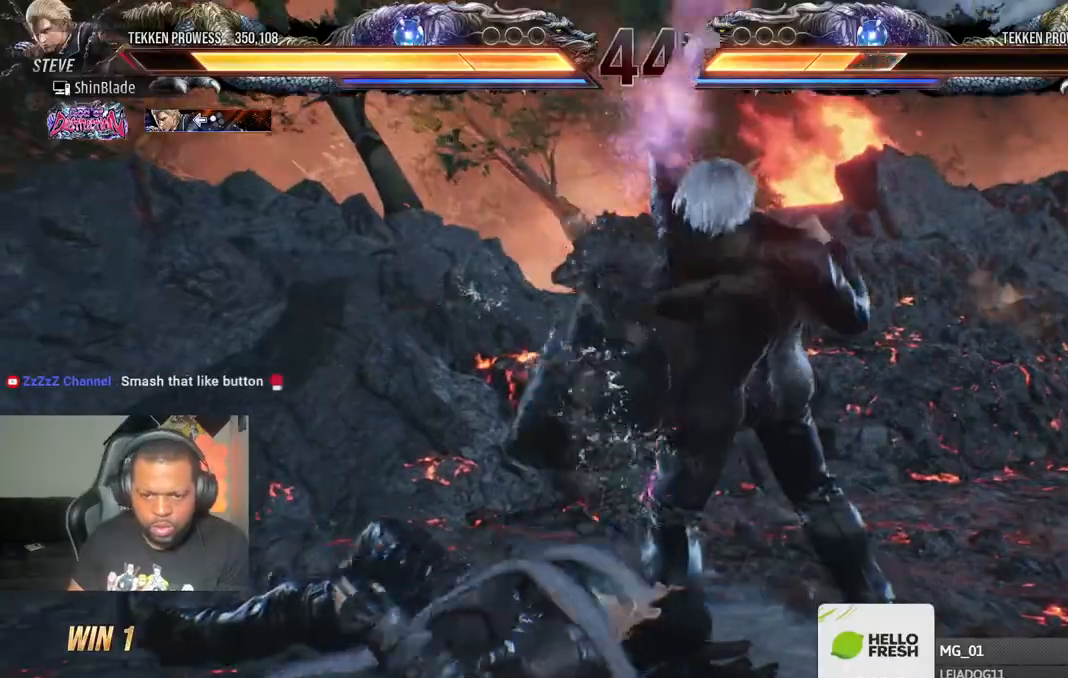
{"buttons": ["SQUARE", "DPAD_RIGHT"], "left_stick": "center", "right_stick": "center", "events": [[17, "DPAD_LEFT", "up"], [100, "TRIANGLE", "up"], [133, "SQUARE", "up"], [150, "R1", "down"], [183, "DPAD_RIGHT", "down"], [200, "R1", "up"], [267, "DPAD_RIGHT", "up"], [317, "DPAD_RIGHT", "down"], [417, "SQUARE", "down"]]}
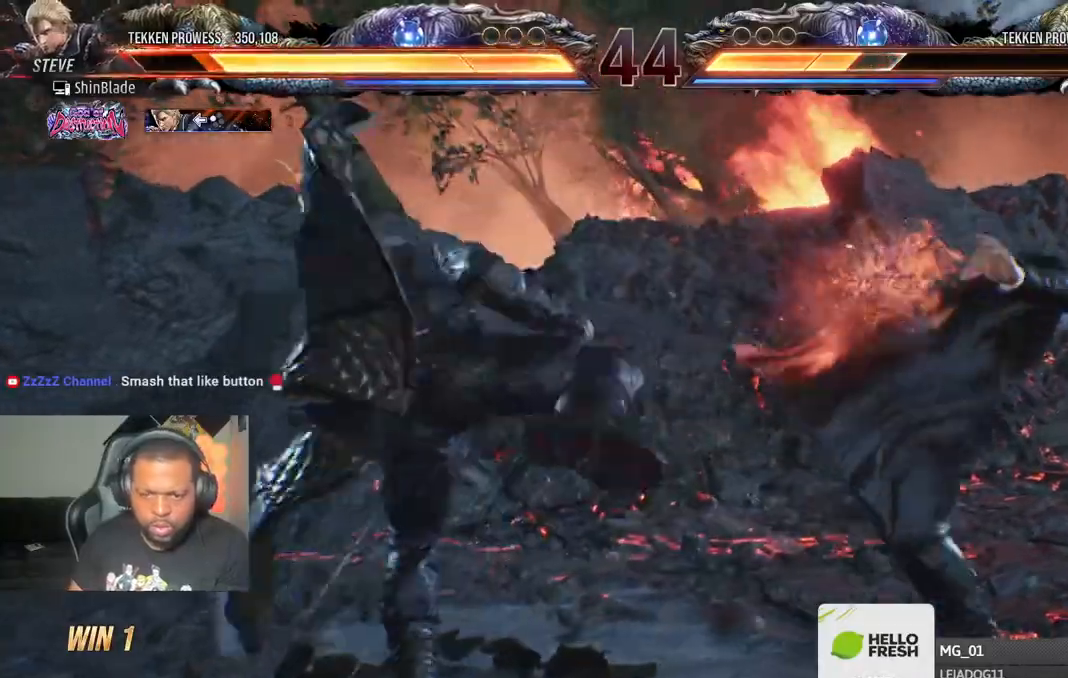
{"buttons": ["CROSS"], "left_stick": "center", "right_stick": "center", "events": [[67, "SQUARE", "up"], [83, "DPAD_RIGHT", "up"], [317, "CROSS", "down"]]}
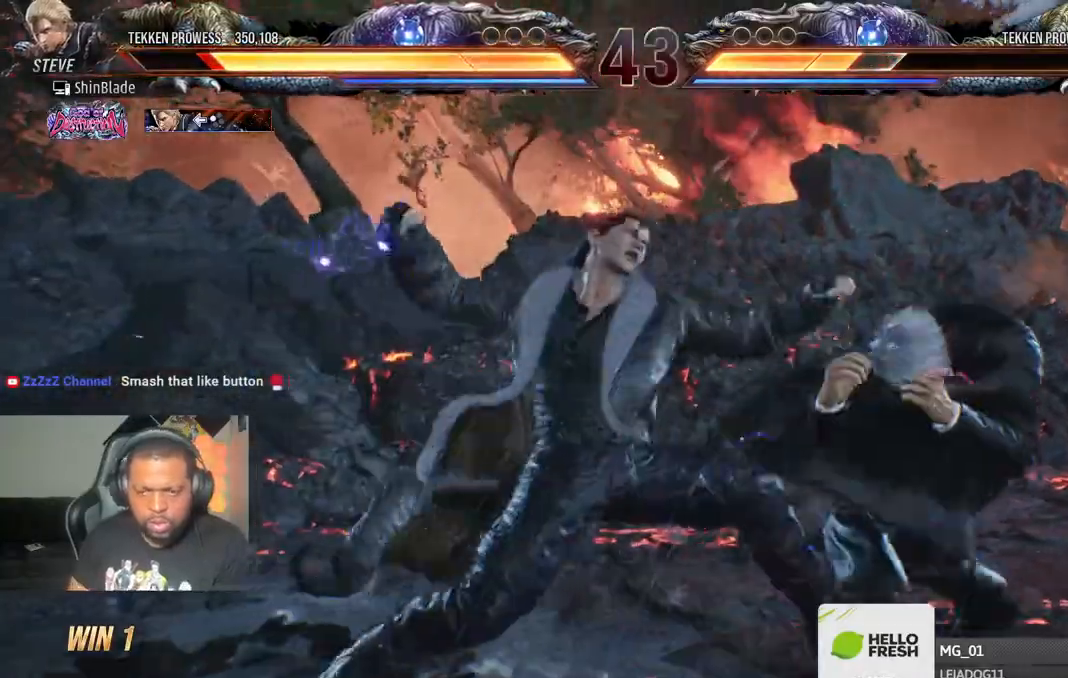
{"buttons": [], "left_stick": "center", "right_stick": "center", "events": [[167, "SQUARE", "down"], [200, "CROSS", "up"], [300, "SQUARE", "up"], [400, "SQUARE", "down"], [483, "SQUARE", "up"]]}
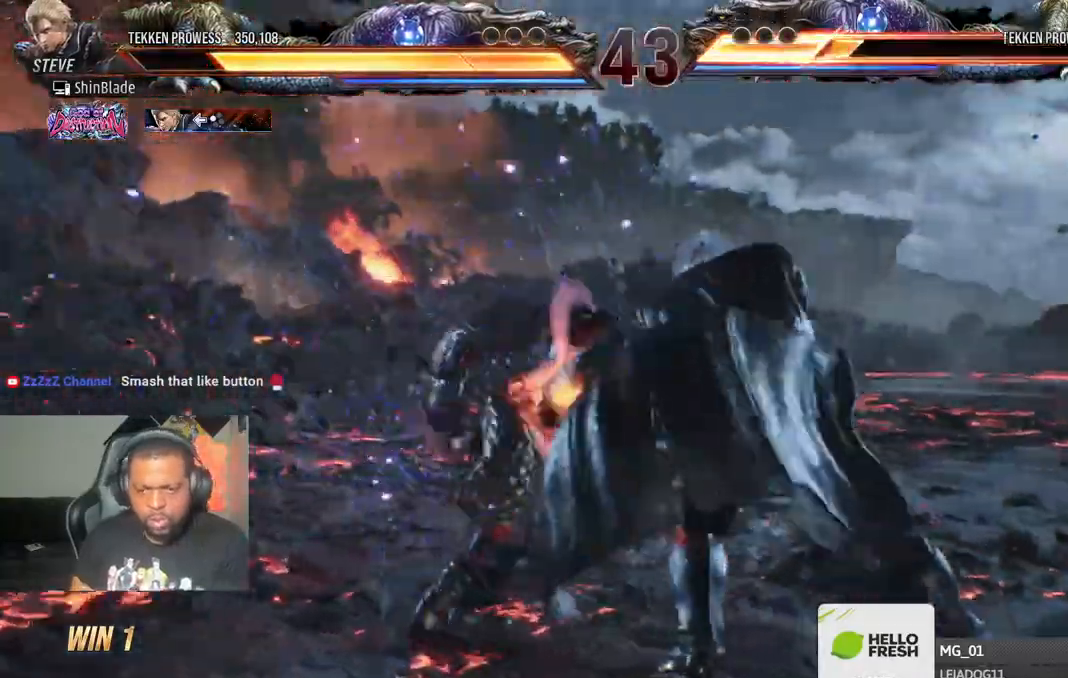
{"buttons": [], "left_stick": "center", "right_stick": "center", "events": [[50, "SQUARE", "down"], [100, "SQUARE", "up"], [250, "SQUARE", "down"], [383, "SQUARE", "up"]]}
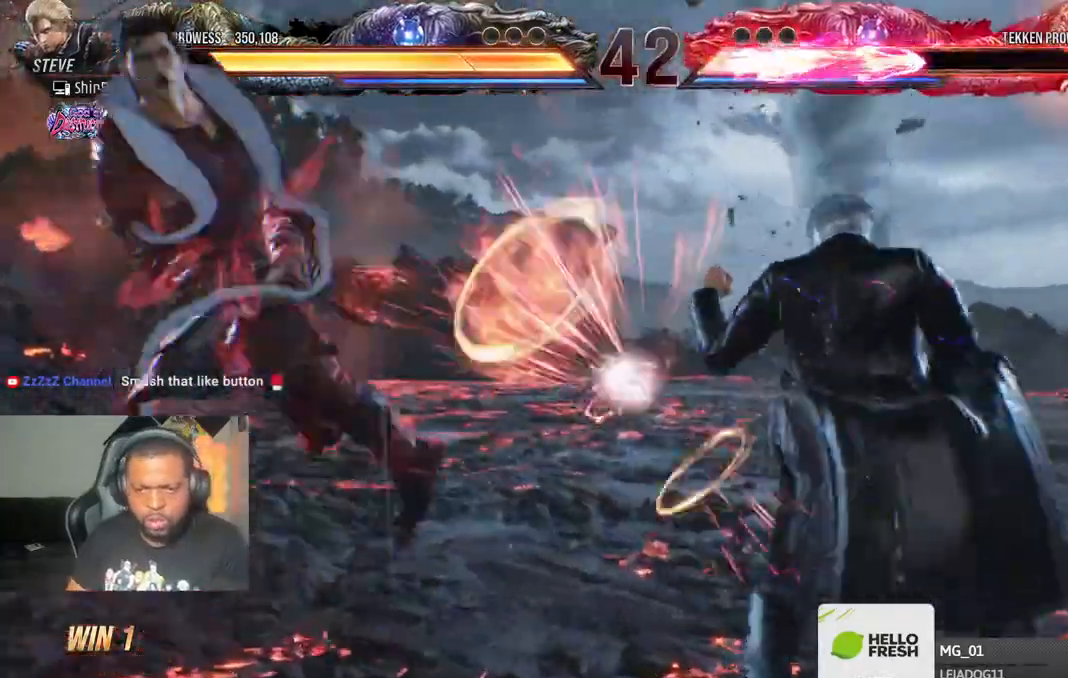
{"buttons": [], "left_stick": "center", "right_stick": "center", "events": [[50, "DPAD_LEFT", "down"], [117, "DPAD_LEFT", "up"], [183, "DPAD_LEFT", "down"], [350, "DPAD_LEFT", "up"], [400, "DPAD_RIGHT", "down"], [467, "DPAD_RIGHT", "up"]]}
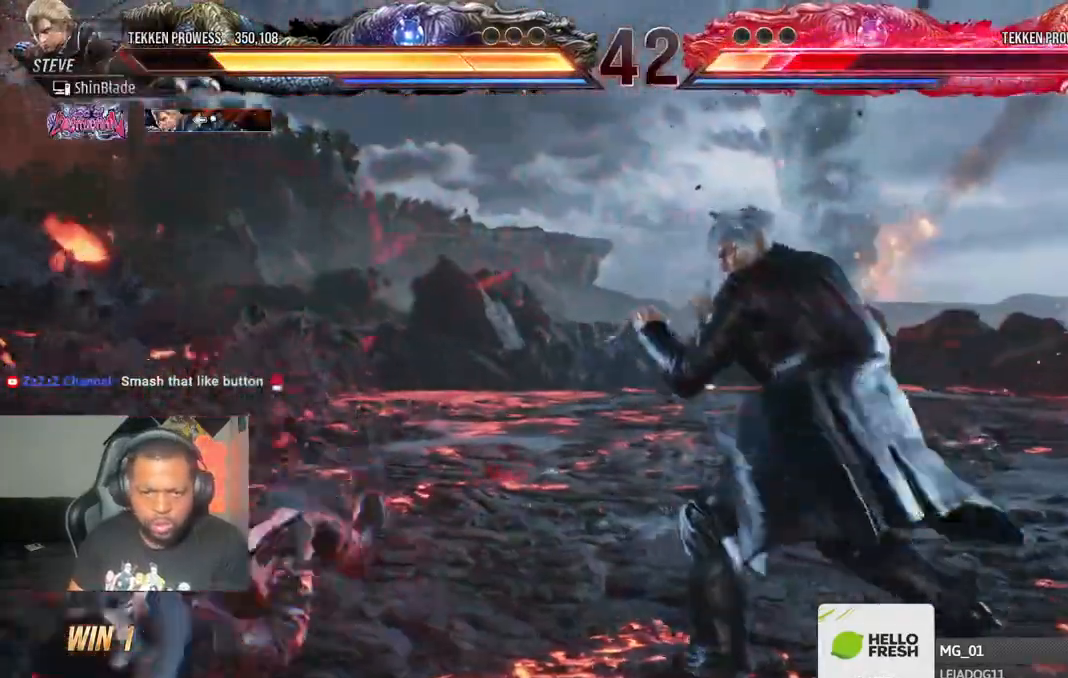
{"buttons": [], "left_stick": "center", "right_stick": "center", "events": [[17, "DPAD_RIGHT", "down"], [167, "DPAD_RIGHT", "up"], [167, "DPAD_UP", "down"], [267, "DPAD_RIGHT", "down"], [267, "DPAD_UP", "up"], [367, "DPAD_RIGHT", "up"], [417, "DPAD_RIGHT", "down"], [500, "DPAD_RIGHT", "up"]]}
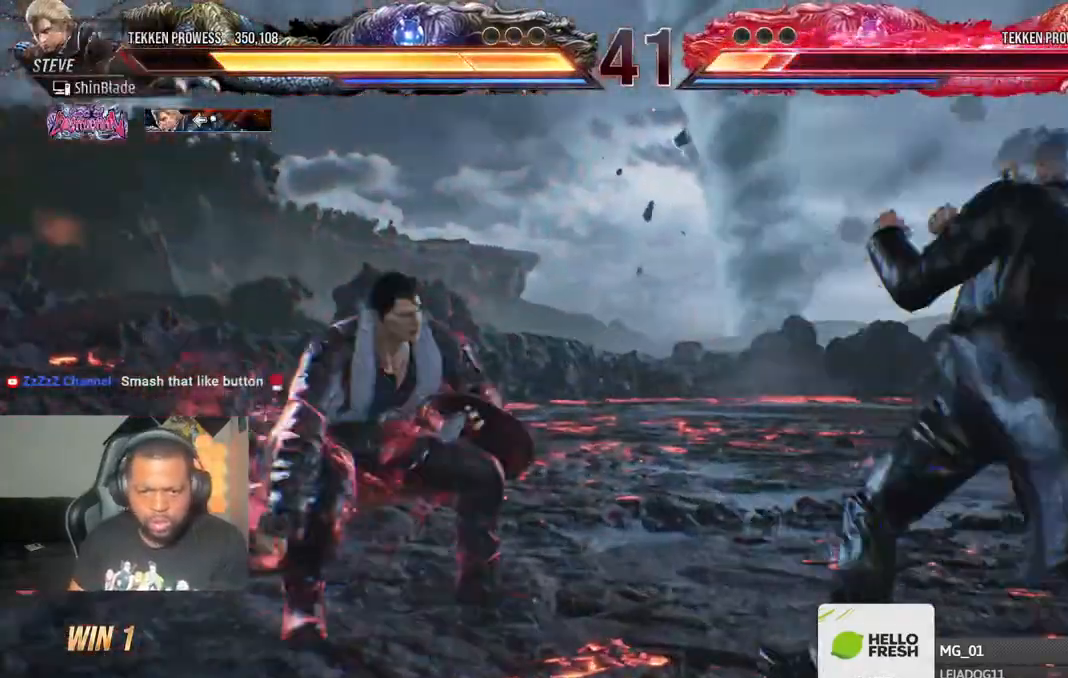
{"buttons": ["SQUARE", "TRIANGLE", "DPAD_DOWN", "DPAD_LEFT"], "left_stick": "center", "right_stick": "center", "events": [[33, "CIRCLE", "down"], [33, "CROSS", "down"], [133, "CROSS", "up"], [150, "CIRCLE", "up"], [217, "TRIANGLE", "down"], [283, "SQUARE", "down"], [300, "DPAD_LEFT", "down"], [317, "TRIANGLE", "up"], [333, "DPAD_DOWN", "down"], [367, "TRIANGLE", "down"], [400, "SQUARE", "up"], [450, "SQUARE", "down"]]}
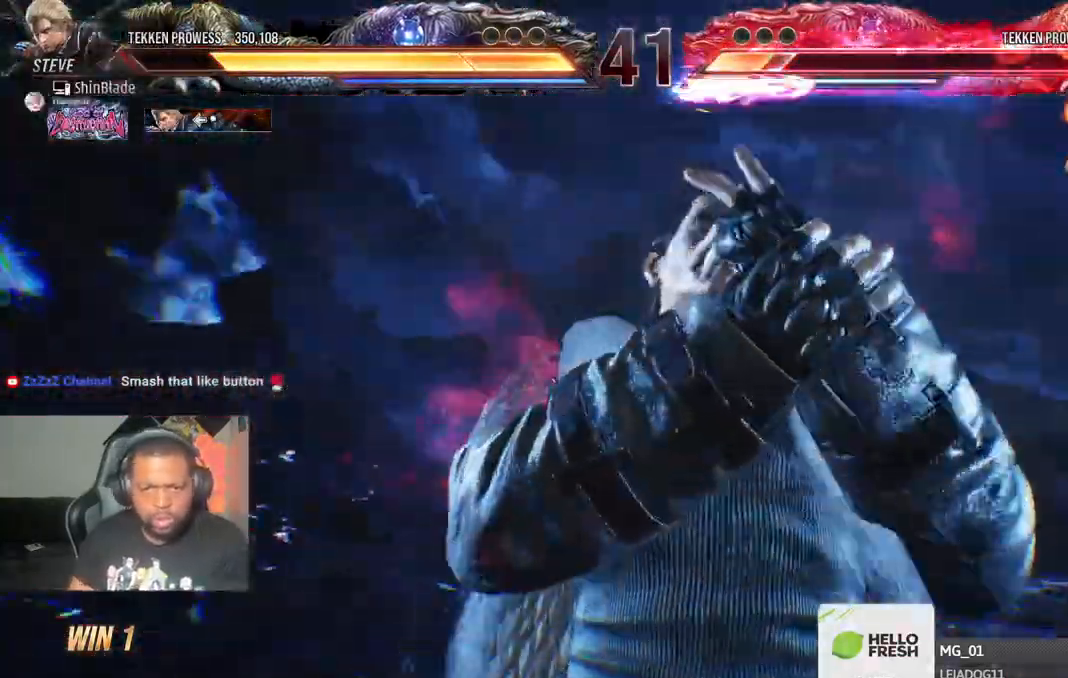
{"buttons": ["DPAD_RIGHT"], "left_stick": "center", "right_stick": "center", "events": [[17, "DPAD_LEFT", "up"], [33, "DPAD_DOWN", "up"], [100, "SQUARE", "up"], [117, "TRIANGLE", "up"], [217, "DPAD_RIGHT", "down"]]}
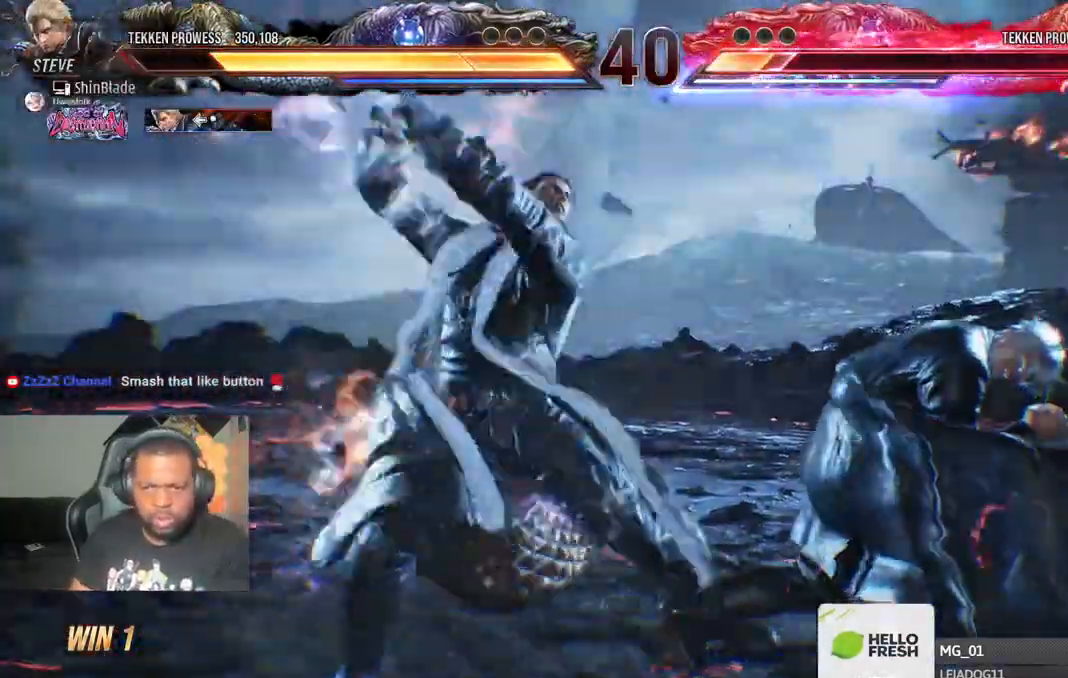
{"buttons": ["DPAD_RIGHT"], "left_stick": "center", "right_stick": "center"}
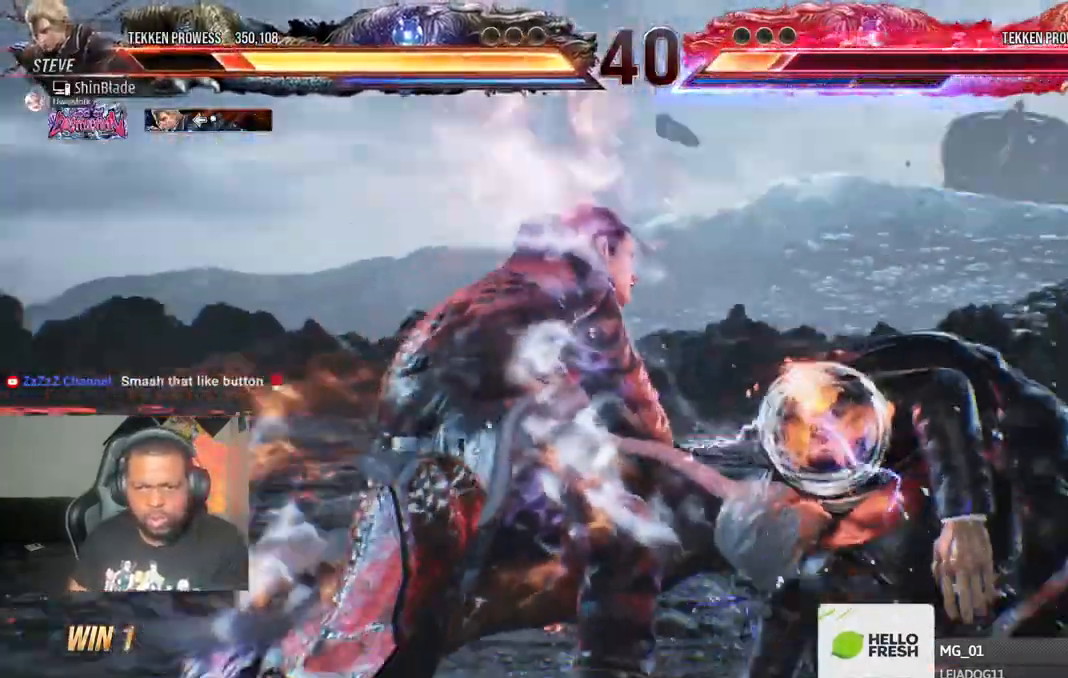
{"buttons": ["R1"], "left_stick": "center", "right_stick": "center", "events": [[50, "SQUARE", "down"], [150, "DPAD_RIGHT", "up"], [250, "SQUARE", "up"], [350, "DPAD_LEFT", "down"], [400, "DPAD_LEFT", "up"], [467, "R1", "down"]]}
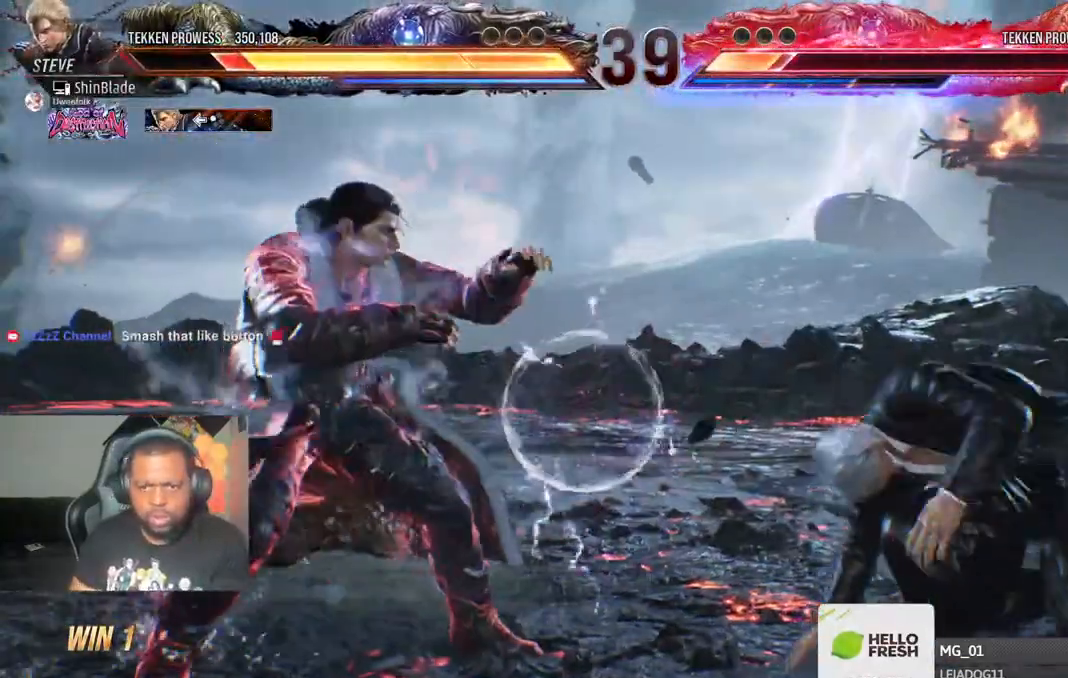
{"buttons": [], "left_stick": "center", "right_stick": "center", "events": [[50, "R1", "up"], [117, "R1", "down"], [200, "R1", "up"], [417, "R1", "down"], [433, "R1", "up"]]}
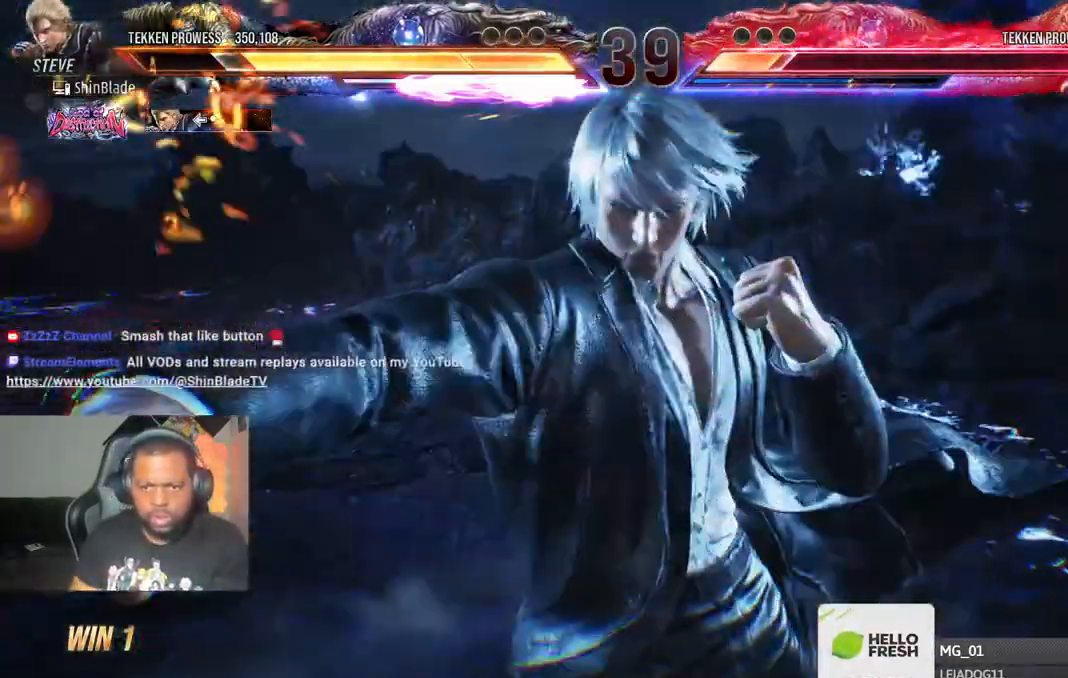
{"buttons": ["SQUARE", "DPAD_DOWN", "DPAD_RIGHT"], "left_stick": "center", "right_stick": "center", "events": [[483, "DPAD_DOWN", "down"], [483, "DPAD_RIGHT", "down"], [483, "SQUARE", "down"]]}
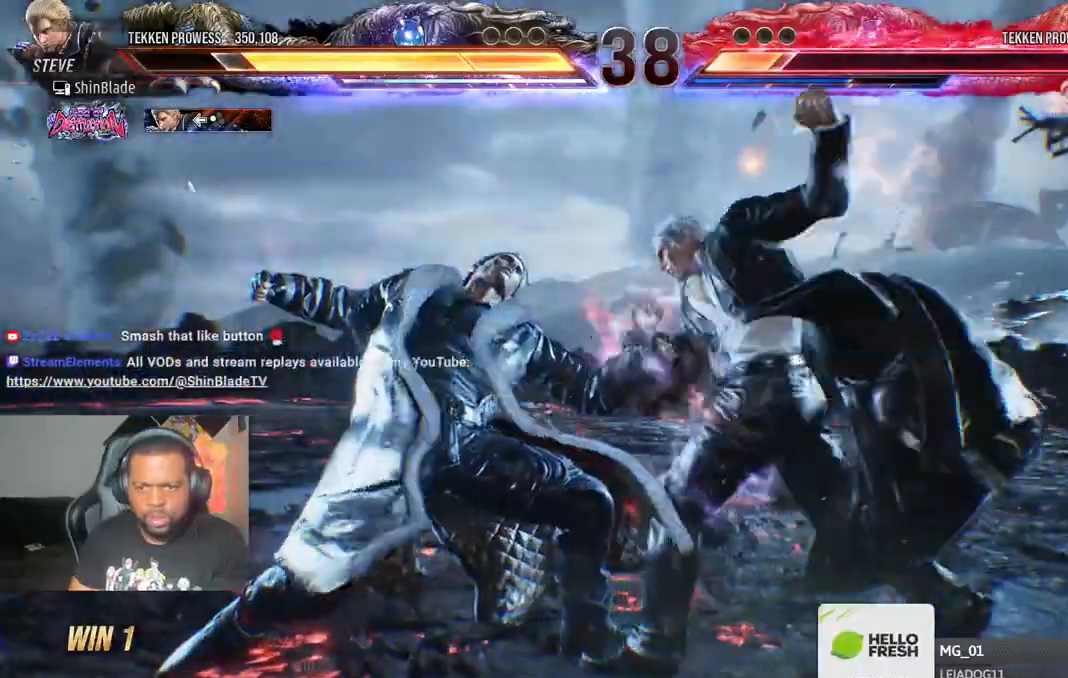
{"buttons": ["TRIANGLE"], "left_stick": "center", "right_stick": "center"}
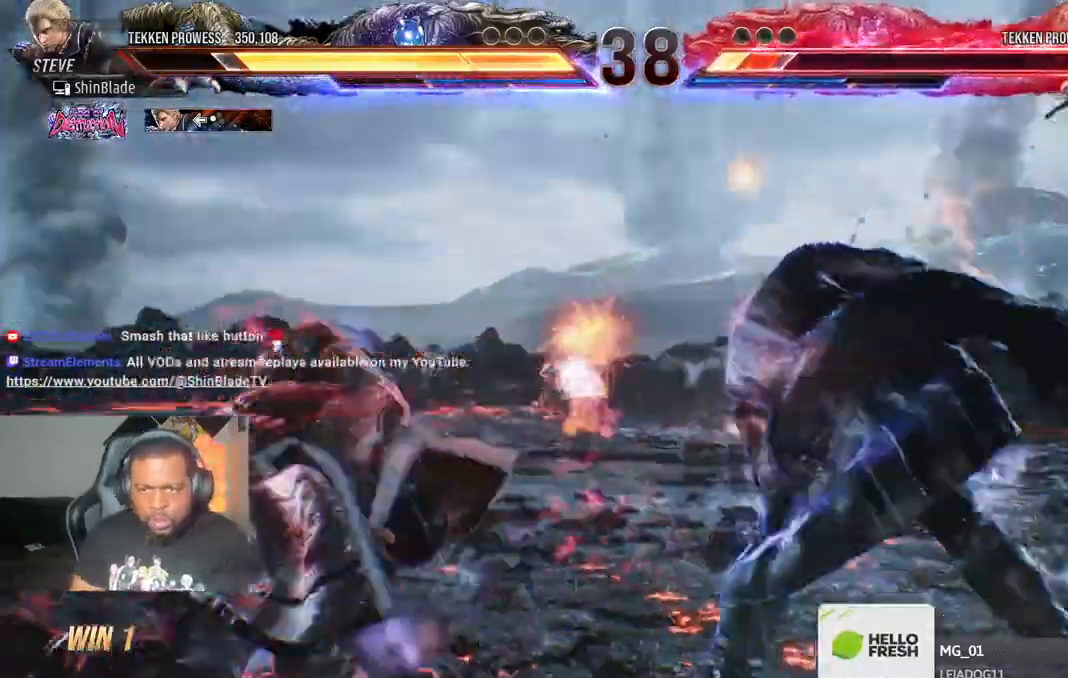
{"buttons": [], "left_stick": "center", "right_stick": "center", "events": [[167, "TRIANGLE", "up"], [300, "DPAD_UP", "down"], [367, "DPAD_UP", "up"], [433, "DPAD_UP", "down"], [483, "DPAD_UP", "up"]]}
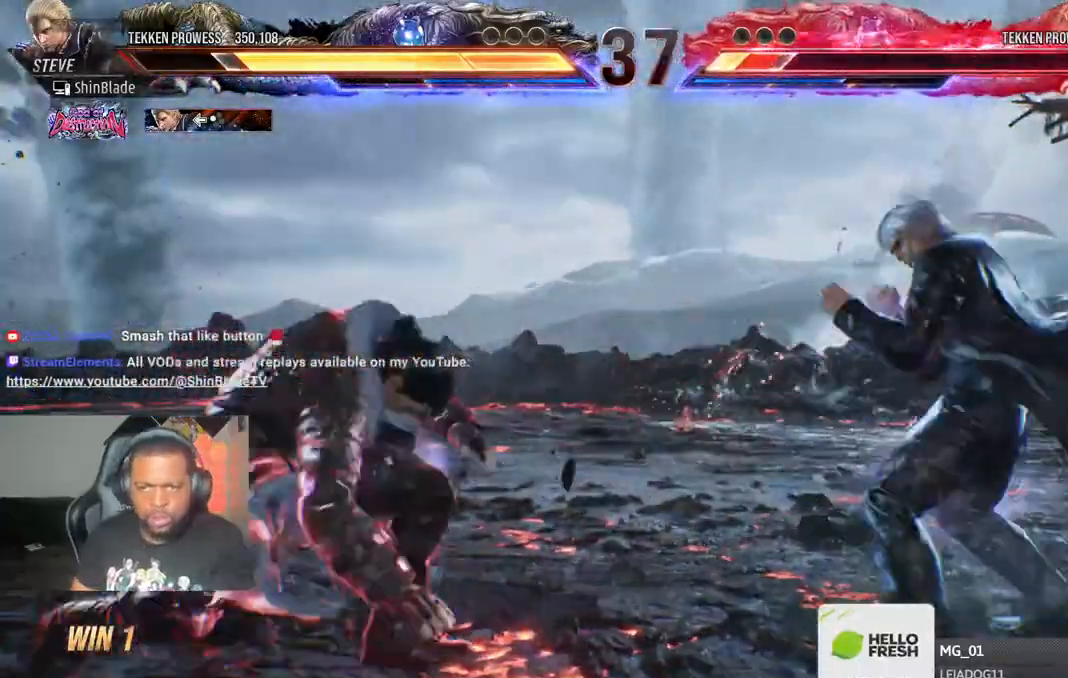
{"buttons": ["DPAD_LEFT"], "left_stick": "center", "right_stick": "center", "events": [[50, "DPAD_UP", "down"], [283, "DPAD_UP", "up"], [417, "DPAD_LEFT", "down"]]}
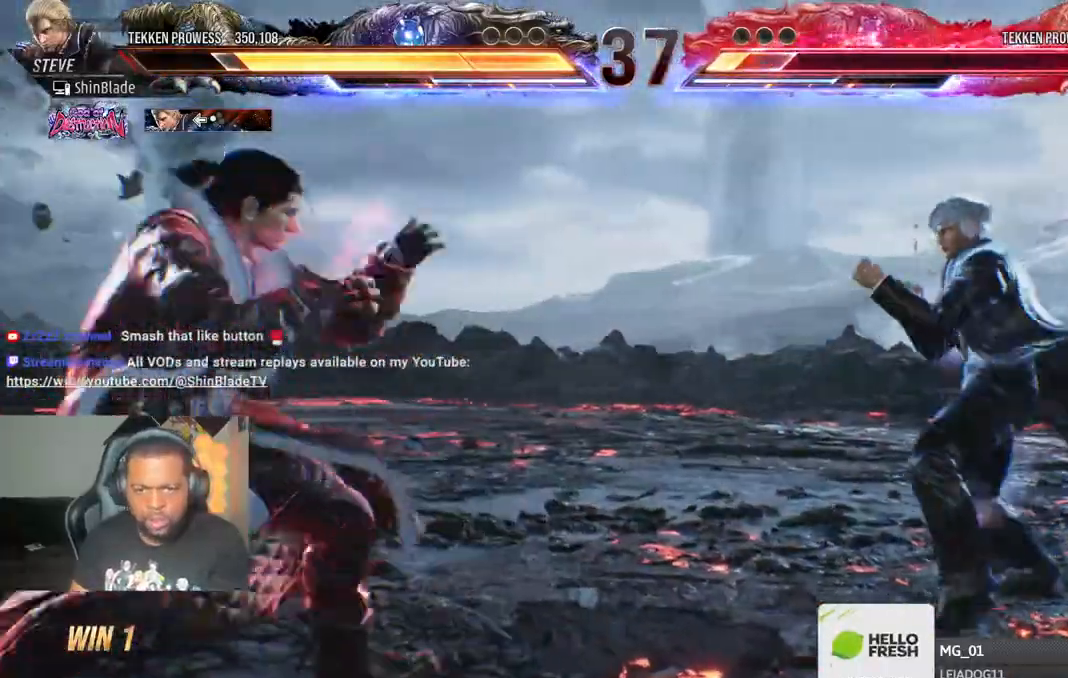
{"buttons": ["DPAD_LEFT"], "left_stick": "center", "right_stick": "center", "events": [[150, "DPAD_LEFT", "up"], [167, "SQUARE", "down"], [167, "TRIANGLE", "down"], [267, "SQUARE", "up"], [300, "DPAD_LEFT", "down"], [350, "SQUARE", "down"], [400, "SQUARE", "up"], [417, "TRIANGLE", "up"]]}
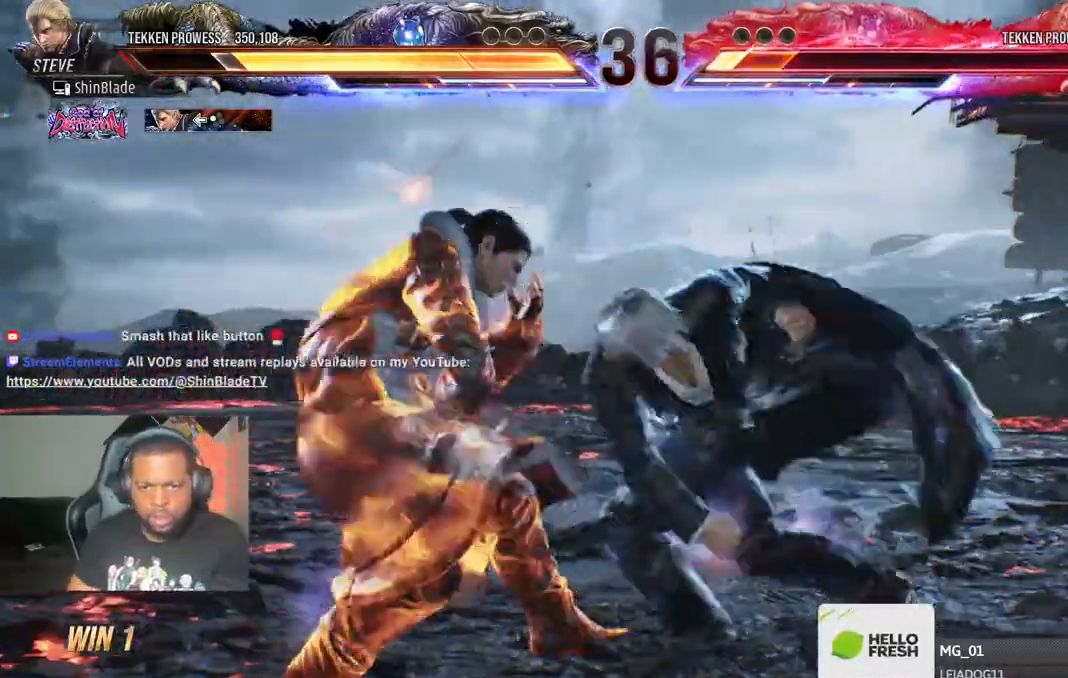
{"buttons": ["DPAD_LEFT"], "left_stick": "center", "right_stick": "center", "events": [[17, "TOUCHPAD", "down"], [67, "TOUCHPAD", "up"]]}
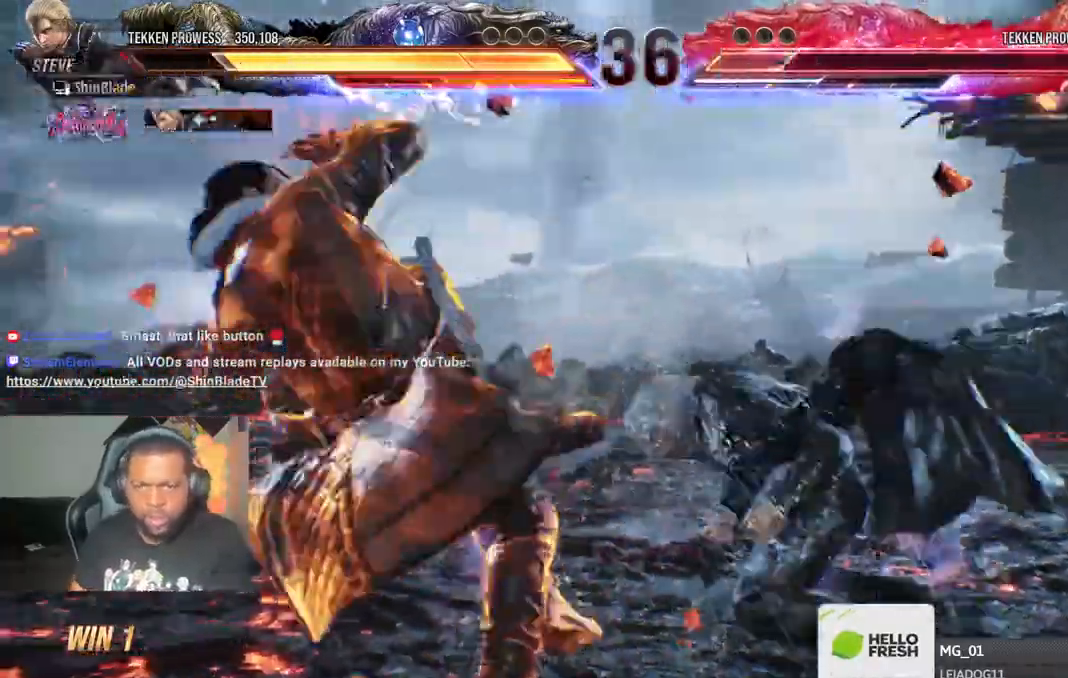
{"buttons": ["SQUARE", "DPAD_DOWN", "DPAD_LEFT"], "left_stick": "center", "right_stick": "center"}
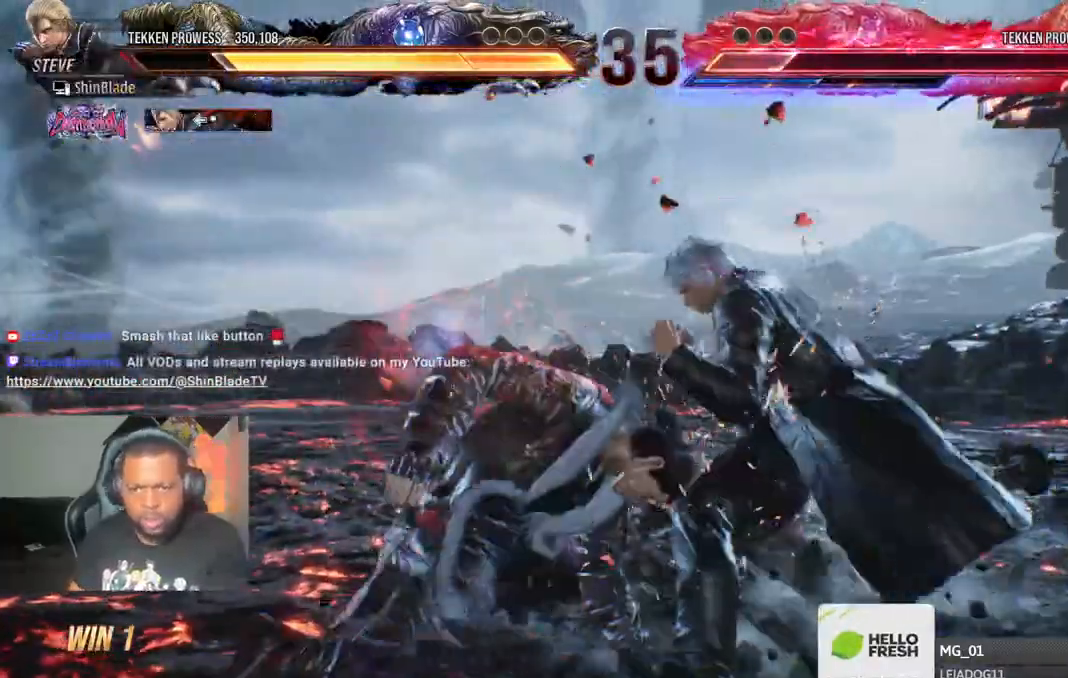
{"buttons": ["SQUARE", "DPAD_DOWN", "DPAD_LEFT"], "left_stick": "center", "right_stick": "center", "events": [[67, "DPAD_DOWN", "up"], [67, "SQUARE", "up"], [83, "DPAD_LEFT", "up"], [133, "DPAD_DOWN", "down"], [133, "DPAD_LEFT", "down"], [250, "DPAD_DOWN", "up"], [283, "DPAD_LEFT", "up"], [450, "DPAD_DOWN", "down"], [450, "DPAD_LEFT", "down"], [500, "SQUARE", "down"]]}
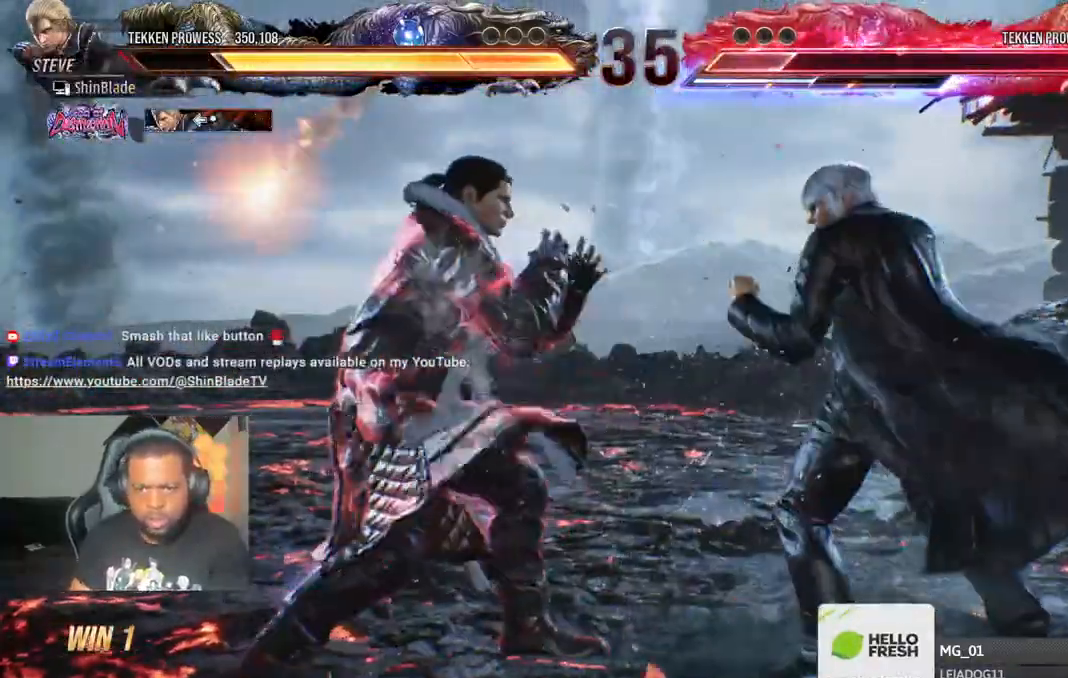
{"buttons": [], "left_stick": "center", "right_stick": "center", "events": [[67, "DPAD_DOWN", "up"], [67, "DPAD_LEFT", "up"], [83, "SQUARE", "up"], [133, "DPAD_RIGHT", "down"], [400, "DPAD_RIGHT", "up"]]}
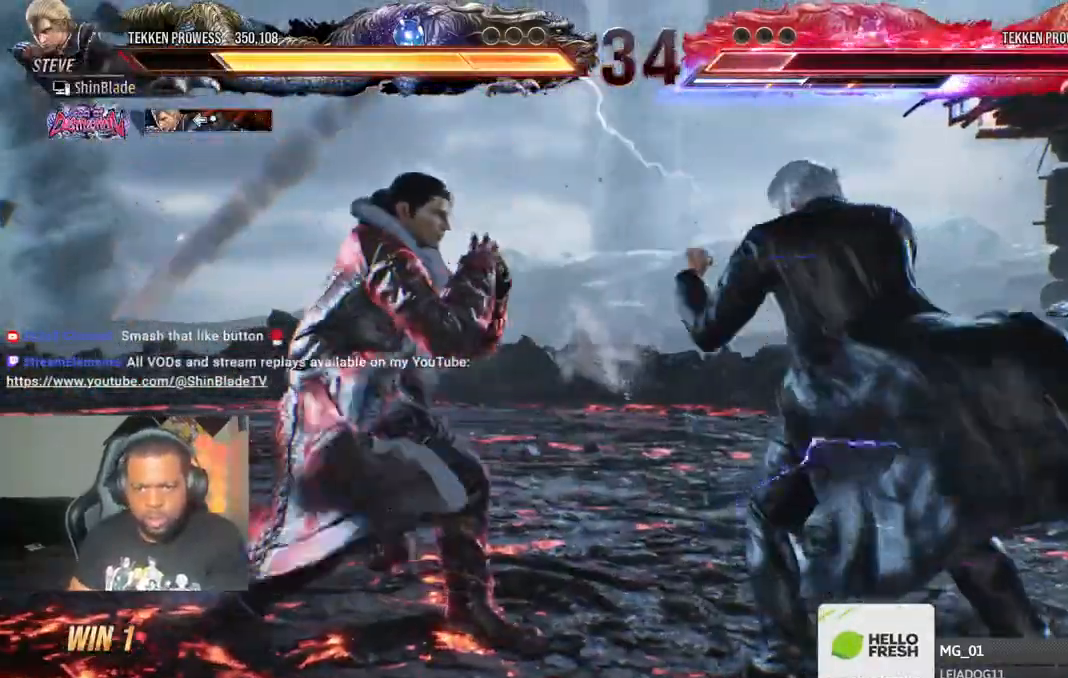
{"buttons": ["DPAD_DOWN", "DPAD_RIGHT"], "left_stick": "center", "right_stick": "center", "events": [[17, "DPAD_DOWN", "down"], [17, "DPAD_LEFT", "down"], [50, "SQUARE", "down"], [167, "SQUARE", "up"], [200, "DPAD_LEFT", "up"], [233, "DPAD_RIGHT", "down"]]}
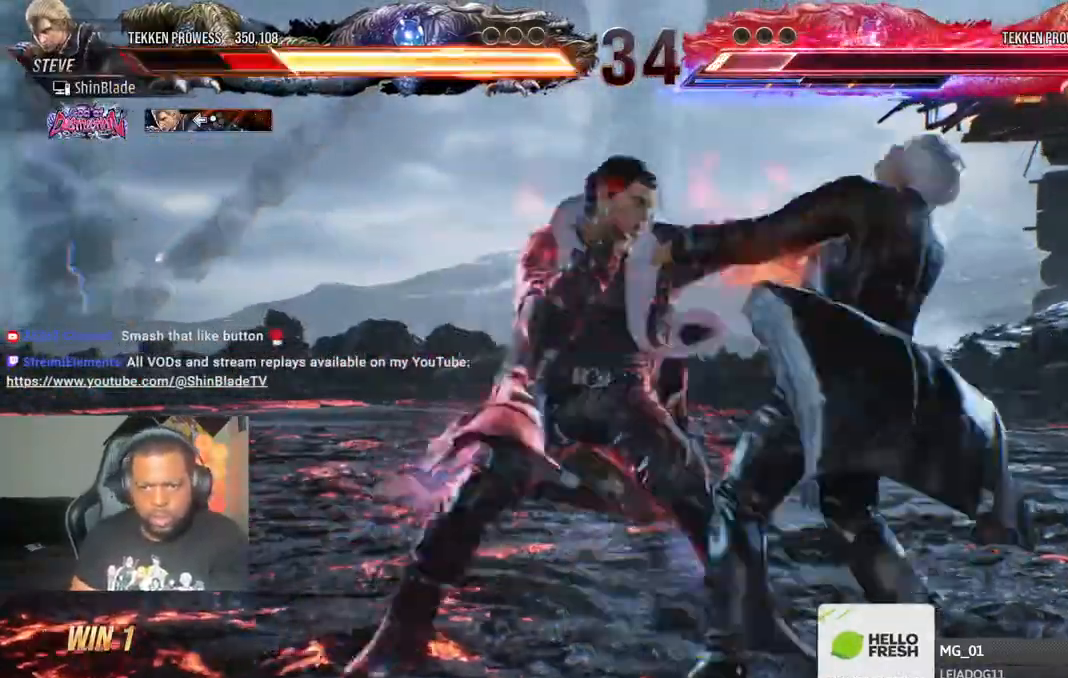
{"buttons": ["SQUARE", "DPAD_DOWN", "DPAD_RIGHT"], "left_stick": "center", "right_stick": "center", "events": [[367, "SQUARE", "down"], [417, "SQUARE", "up"], [500, "SQUARE", "down"]]}
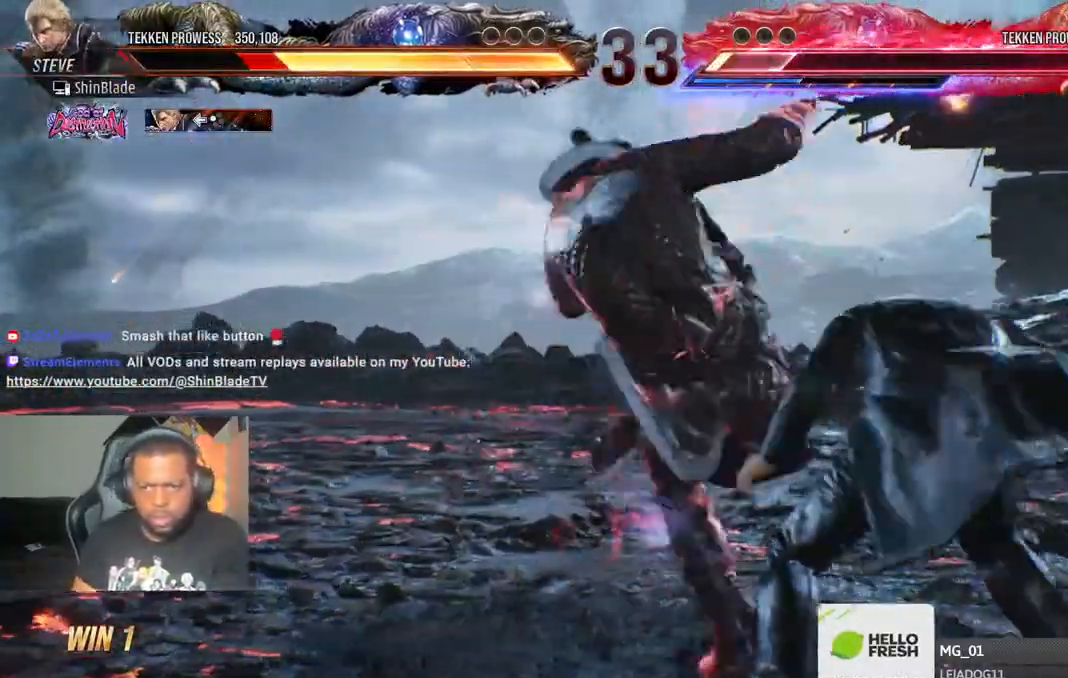
{"buttons": ["SQUARE"], "left_stick": "center", "right_stick": "center", "events": [[50, "SQUARE", "up"], [117, "SQUARE", "down"], [350, "SQUARE", "up"], [400, "DPAD_DOWN", "up"], [400, "DPAD_RIGHT", "up"], [500, "SQUARE", "down"]]}
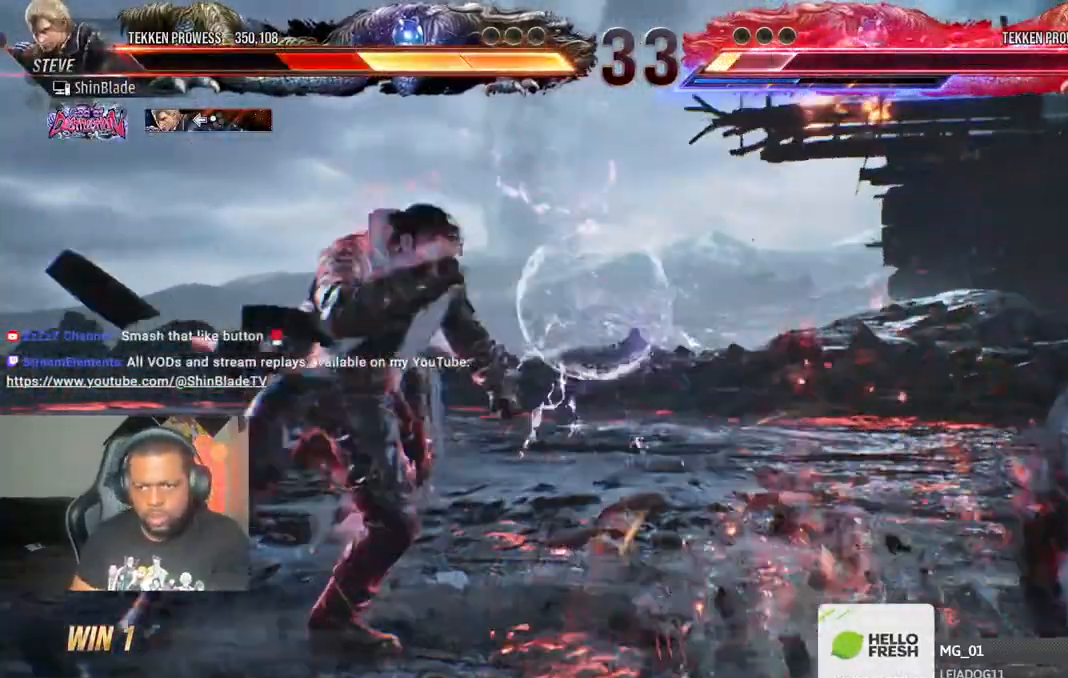
{"buttons": ["CIRCLE", "R2"], "left_stick": "center", "right_stick": "center", "events": [[117, "SQUARE", "up"], [267, "R2", "down"], [417, "CIRCLE", "down"]]}
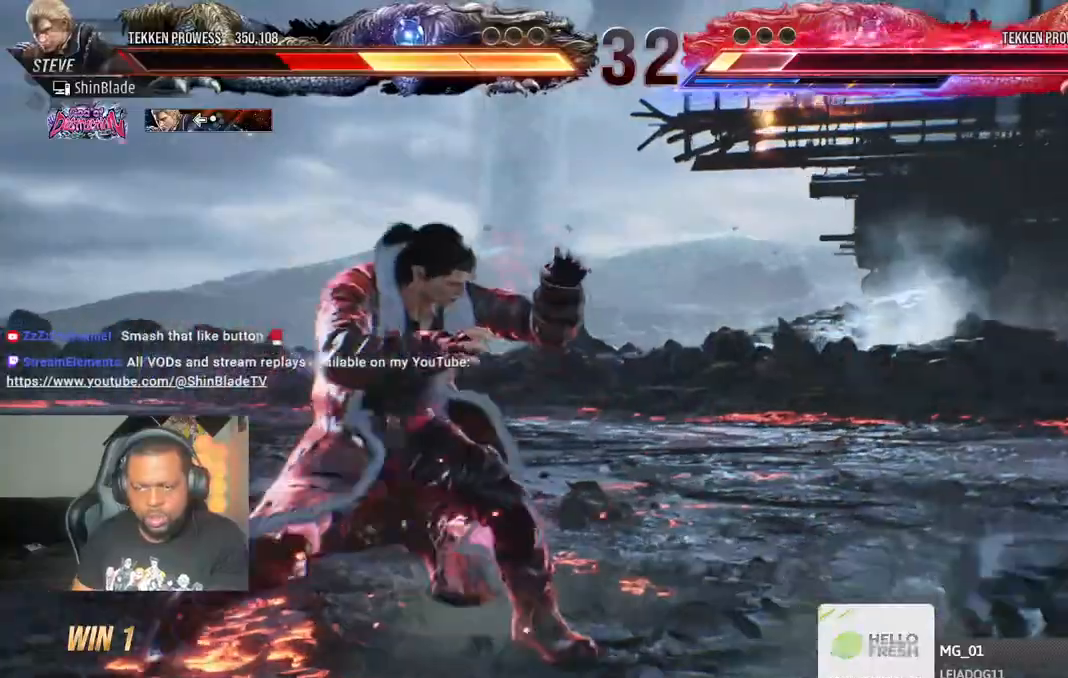
{"buttons": ["CIRCLE", "R2", "DPAD_DOWN", "DPAD_RIGHT"], "left_stick": "center", "right_stick": "center", "events": [[50, "CIRCLE", "up"], [50, "R1", "down"], [100, "CIRCLE", "down"], [100, "R1", "up"], [200, "CIRCLE", "up"], [233, "DPAD_LEFT", "down"], [250, "CIRCLE", "down"], [267, "DPAD_DOWN", "down"], [350, "SQUARE", "down"], [367, "DPAD_LEFT", "up"], [383, "DPAD_RIGHT", "down"], [433, "SQUARE", "up"]]}
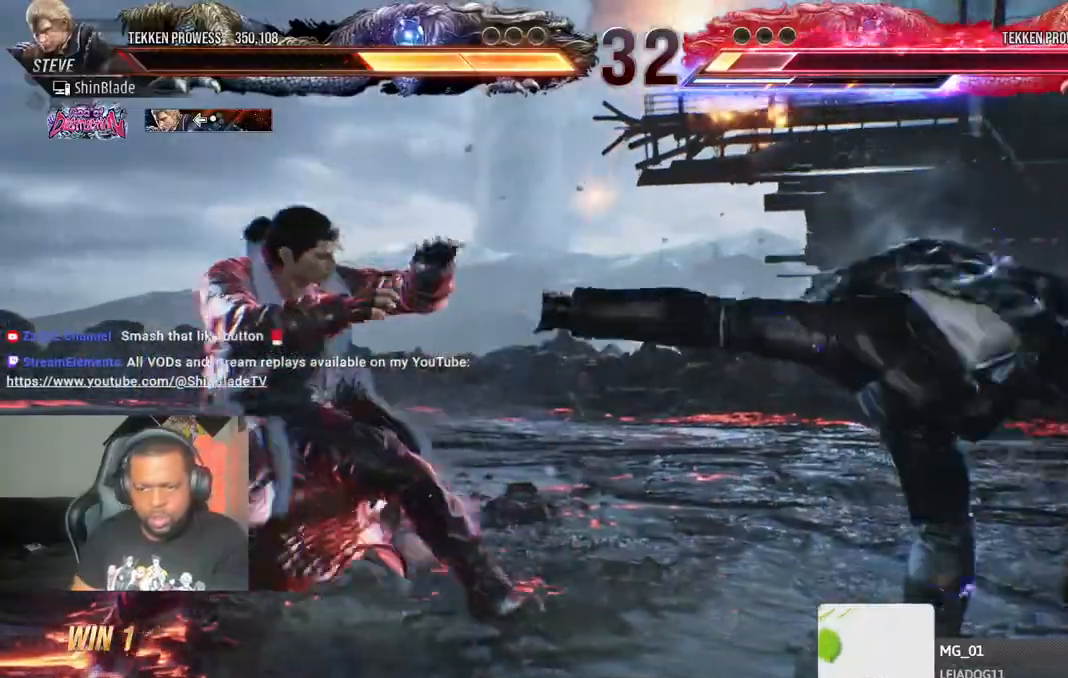
{"buttons": ["R2", "DPAD_RIGHT"], "left_stick": "center", "right_stick": "center", "events": [[50, "SQUARE", "down"], [100, "CIRCLE", "up"], [100, "DPAD_DOWN", "up"], [100, "DPAD_RIGHT", "up"], [133, "SQUARE", "up"], [183, "DPAD_RIGHT", "down"], [233, "R1", "down"], [250, "DPAD_RIGHT", "up"], [300, "DPAD_RIGHT", "down"], [483, "R1", "up"]]}